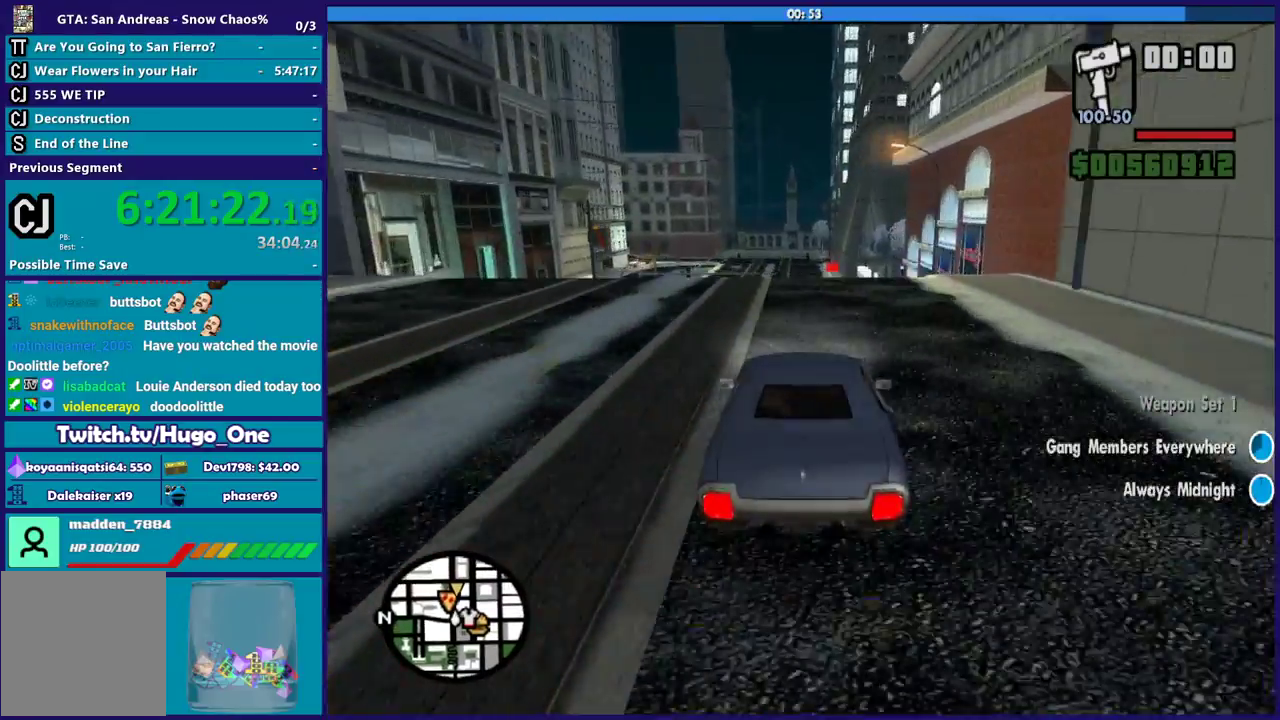
Gameplay with a controller (Xbox layout); each line is a JSON object with the inputs held at the frame after it. "events" lists button and stick changes between this image and that frame as [ms after this image, input, new state], when the widget could be followed in between.
{"buttons": ["R2"], "left_stick": "down-right", "right_stick": "down", "events": [[101, "left_stick", "down-right"], [201, "left_stick", "center"], [367, "right_stick", "center"], [434, "right_stick", "down"], [468, "left_stick", "down-right"]]}
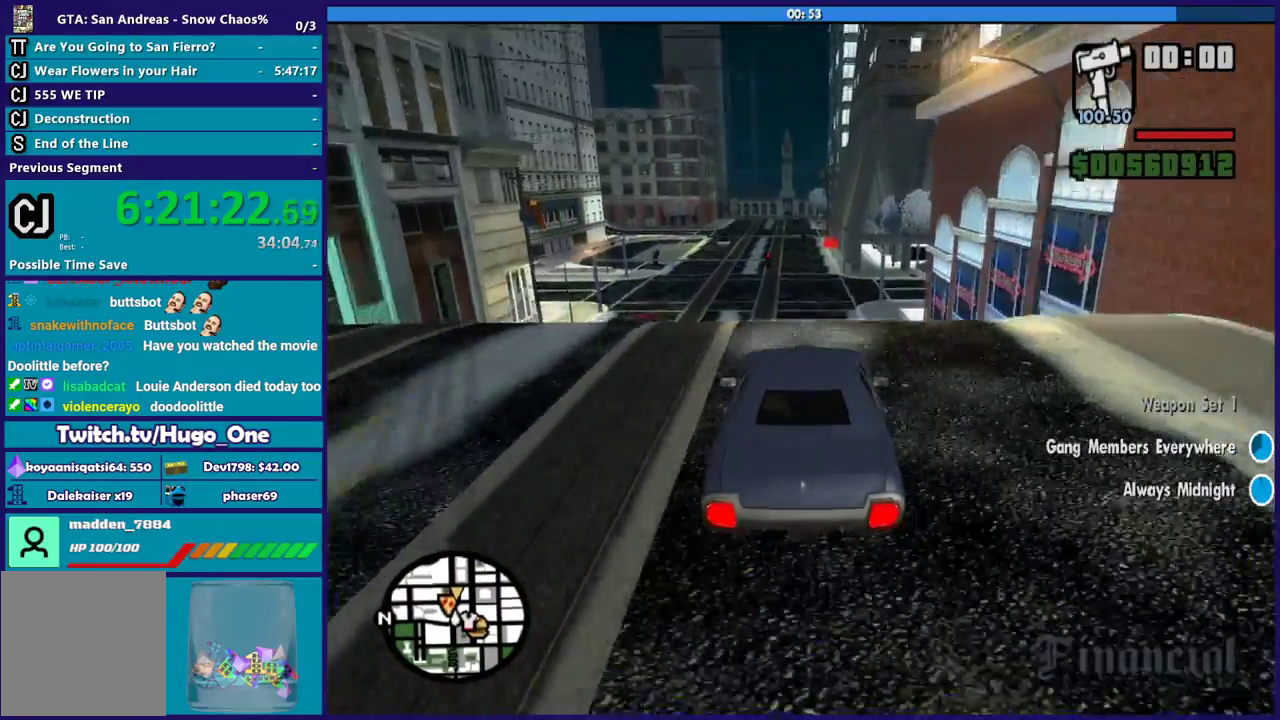
{"buttons": ["L3"], "left_stick": "down", "right_stick": "down", "events": [[67, "left_stick", "center"], [200, "left_stick", "down"], [367, "R2", "up"], [467, "L3", "down"]]}
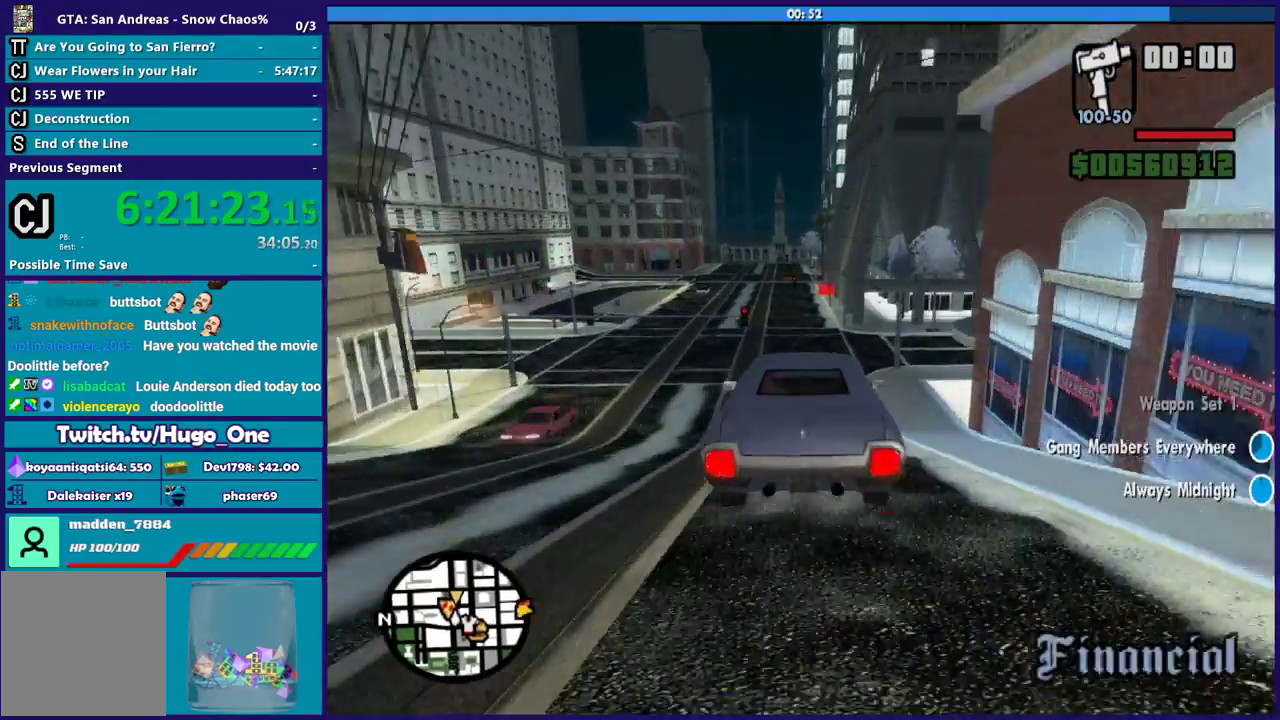
{"buttons": ["R2"], "left_stick": "center", "right_stick": "center", "events": [[234, "L3", "up"], [334, "R2", "down"], [334, "right_stick", "up"], [401, "left_stick", "center"], [468, "right_stick", "center"]]}
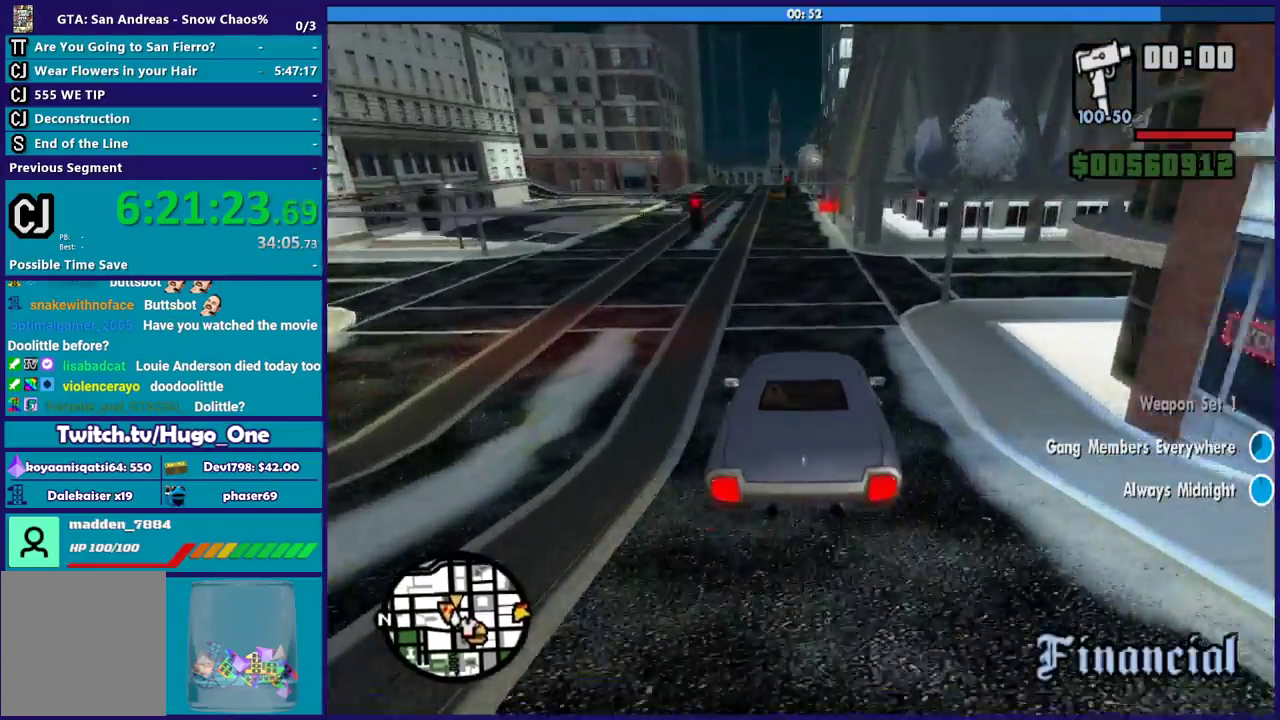
{"buttons": ["R2"], "left_stick": "center", "right_stick": "center", "events": [[367, "right_stick", "down"], [400, "R2", "up"], [500, "R2", "down"], [500, "right_stick", "center"]]}
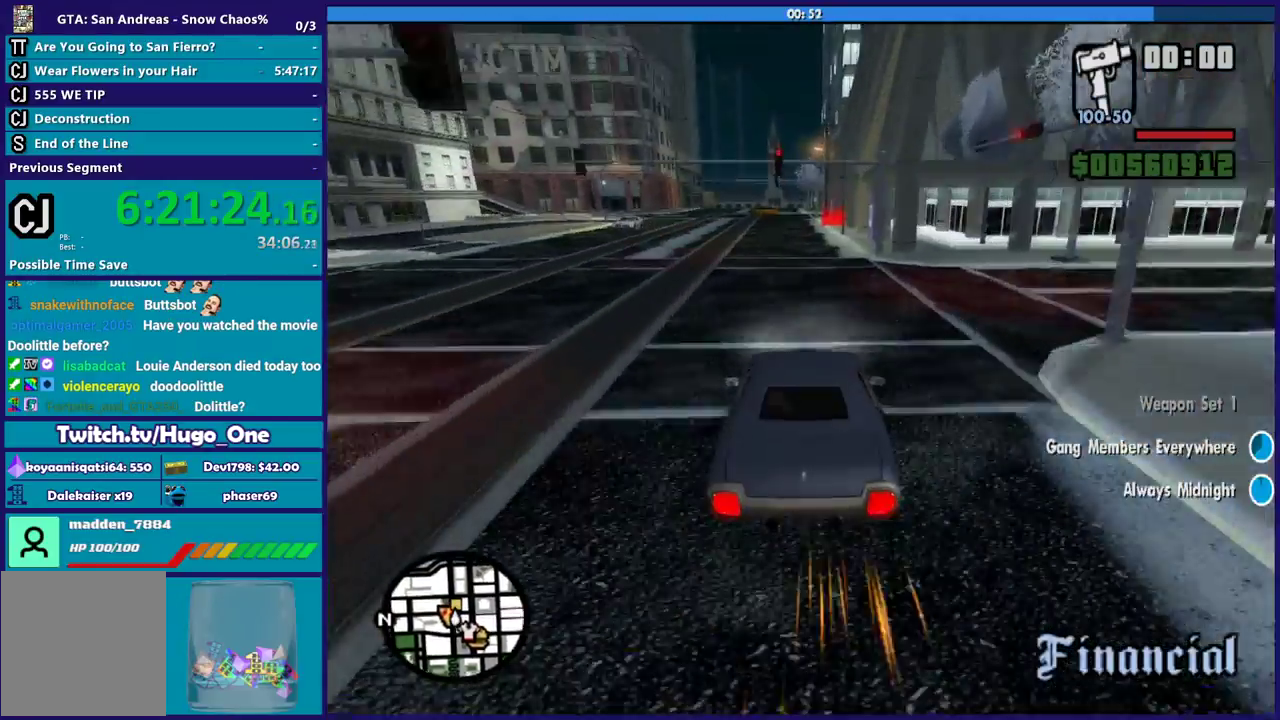
{"buttons": ["R2"], "left_stick": "down-right", "right_stick": "down-left", "events": [[301, "right_stick", "down-left"], [468, "left_stick", "down-right"]]}
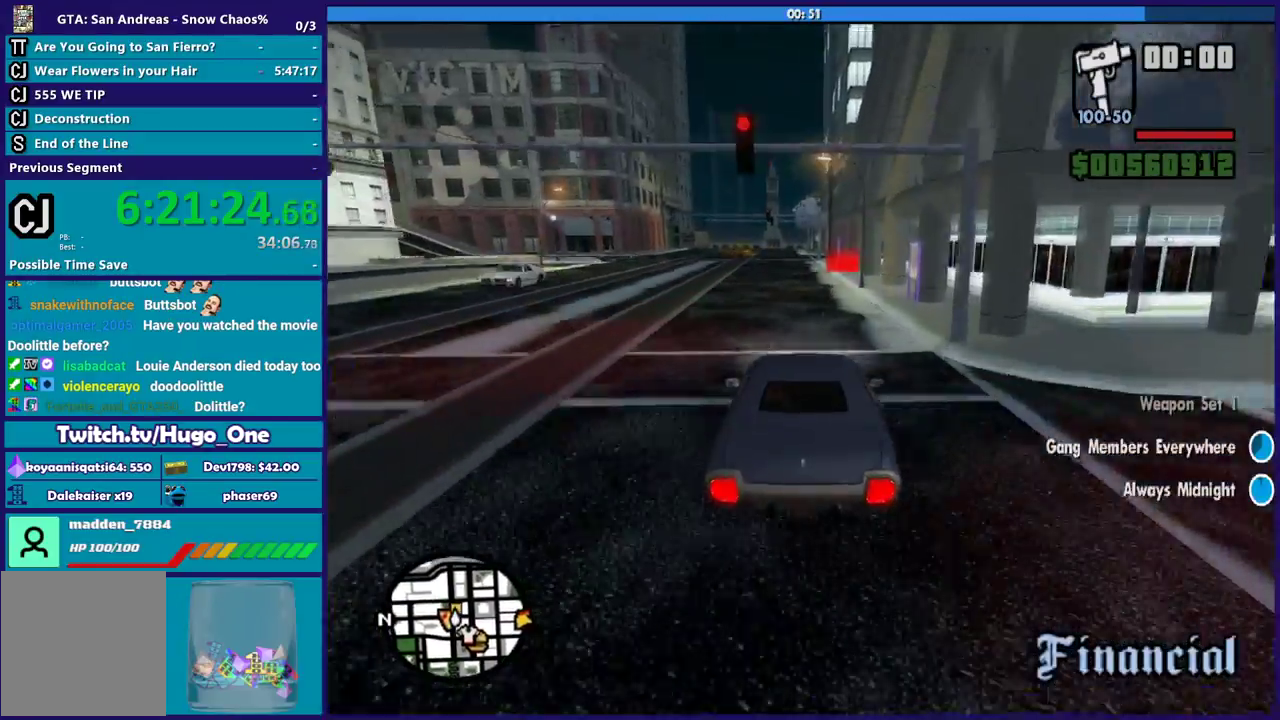
{"buttons": ["R2"], "left_stick": "down-right", "right_stick": "down", "events": [[67, "R2", "up"], [67, "right_stick", "down"], [100, "left_stick", "center"], [133, "R2", "down"], [334, "left_stick", "down-right"]]}
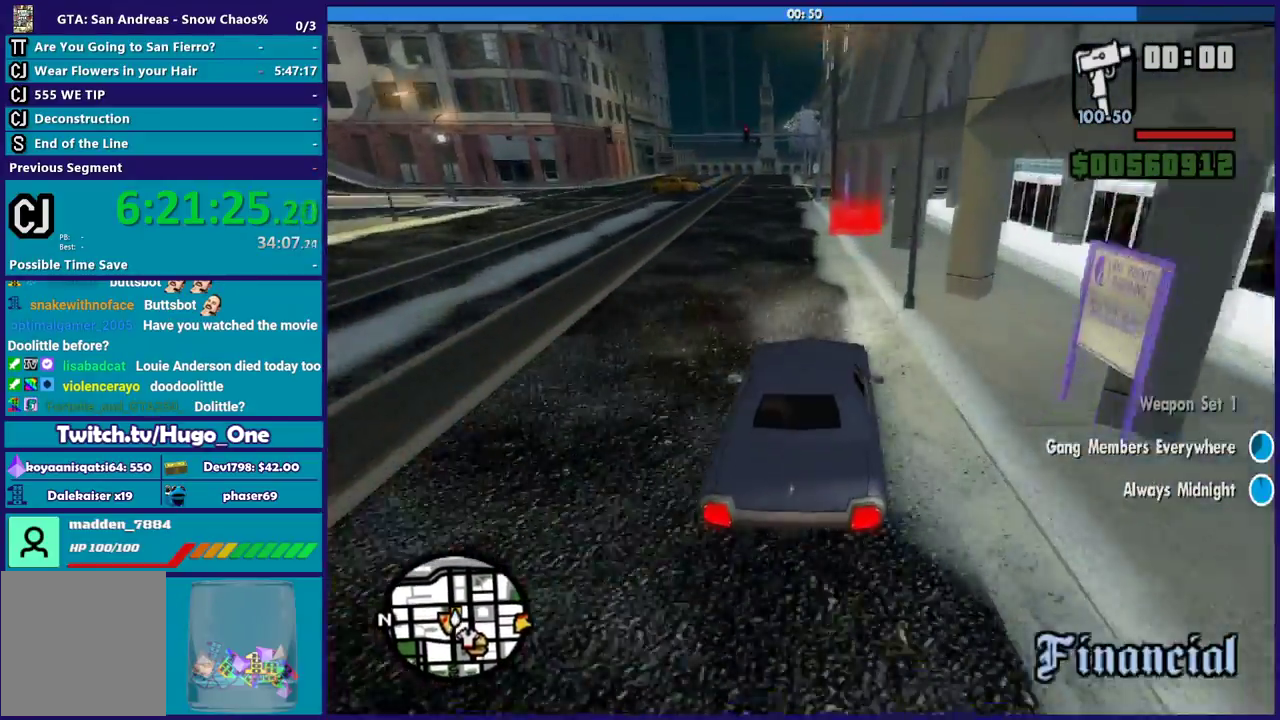
{"buttons": ["A"], "left_stick": "left", "right_stick": "center", "events": [[67, "left_stick", "center"], [101, "right_stick", "center"], [134, "R2", "up"], [201, "A", "down"], [201, "left_stick", "left"], [334, "A", "up"], [401, "A", "down"]]}